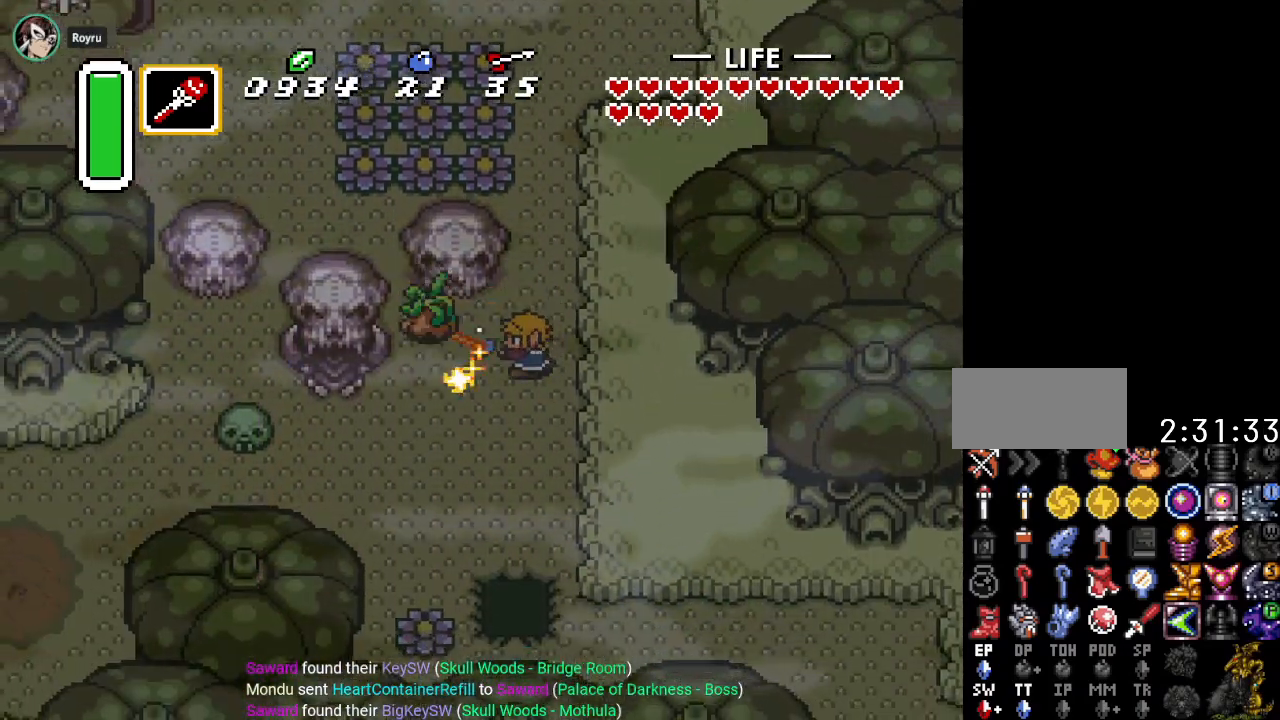
Gameplay with a controller (Nintendo layout); each line is a JSON object with the inputs held at the frame after it. "events" lists button and stick changes between this image and that frame as [ms after this image, input, new state], when the widget could be followed in between. Not read: L3 R3.
{"buttons": ["DPAD_DOWN", "DPAD_LEFT"], "events": [[33, "DPAD_LEFT", "up"], [66, "B", "up"], [383, "DPAD_DOWN", "down"], [383, "DPAD_LEFT", "down"]]}
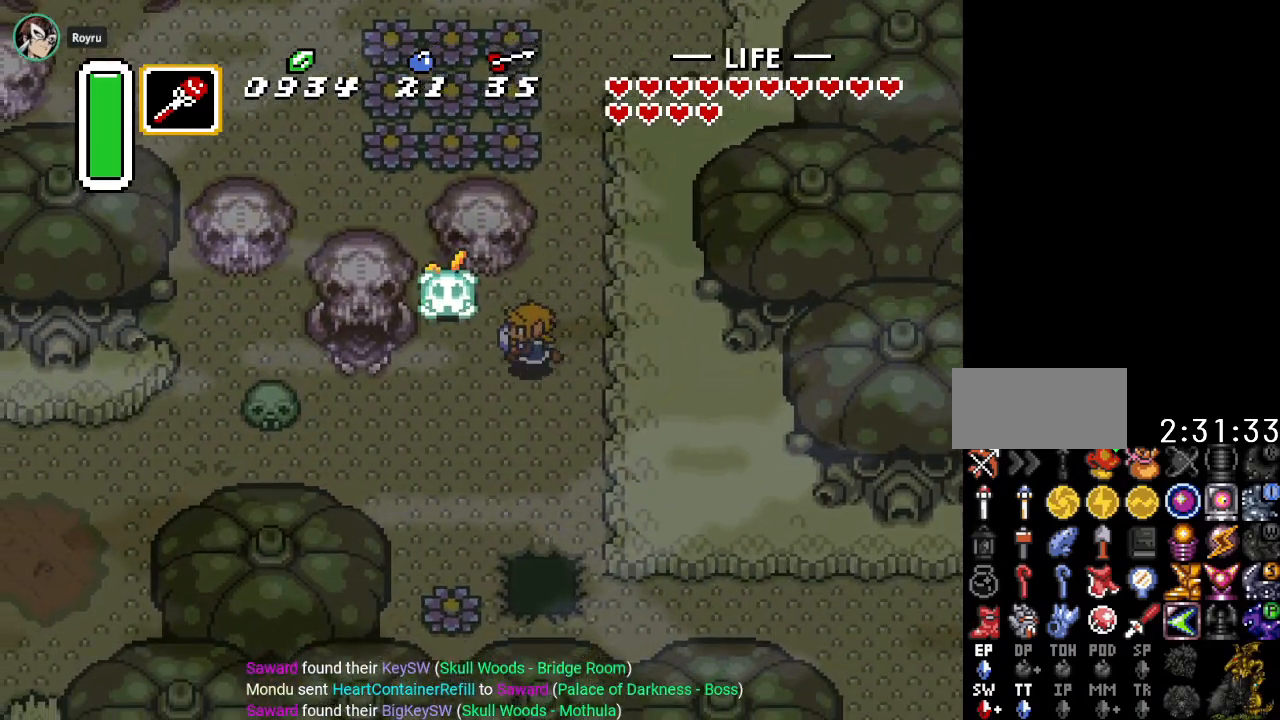
{"buttons": ["DPAD_LEFT"], "events": [[450, "DPAD_DOWN", "up"]]}
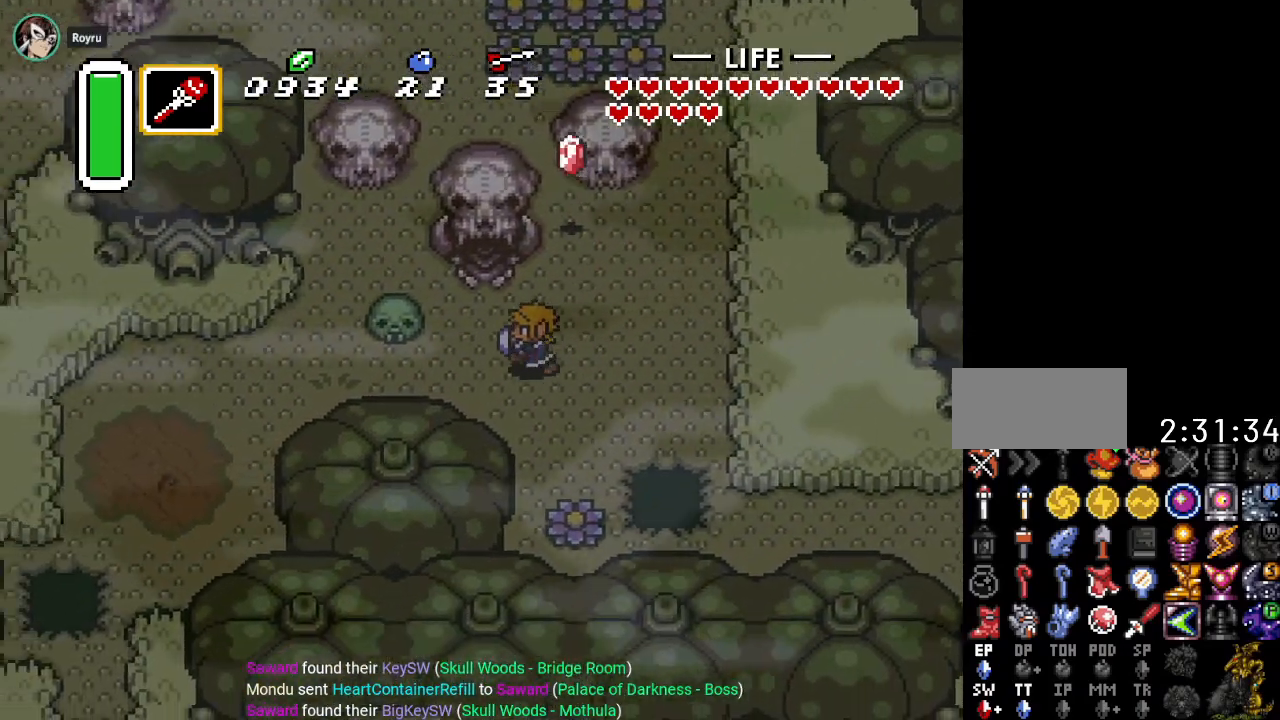
{"buttons": ["DPAD_UP"], "events": [[133, "DPAD_LEFT", "up"], [133, "DPAD_UP", "down"], [166, "DPAD_RIGHT", "down"], [166, "DPAD_UP", "up"], [317, "DPAD_RIGHT", "up"], [350, "DPAD_UP", "down"]]}
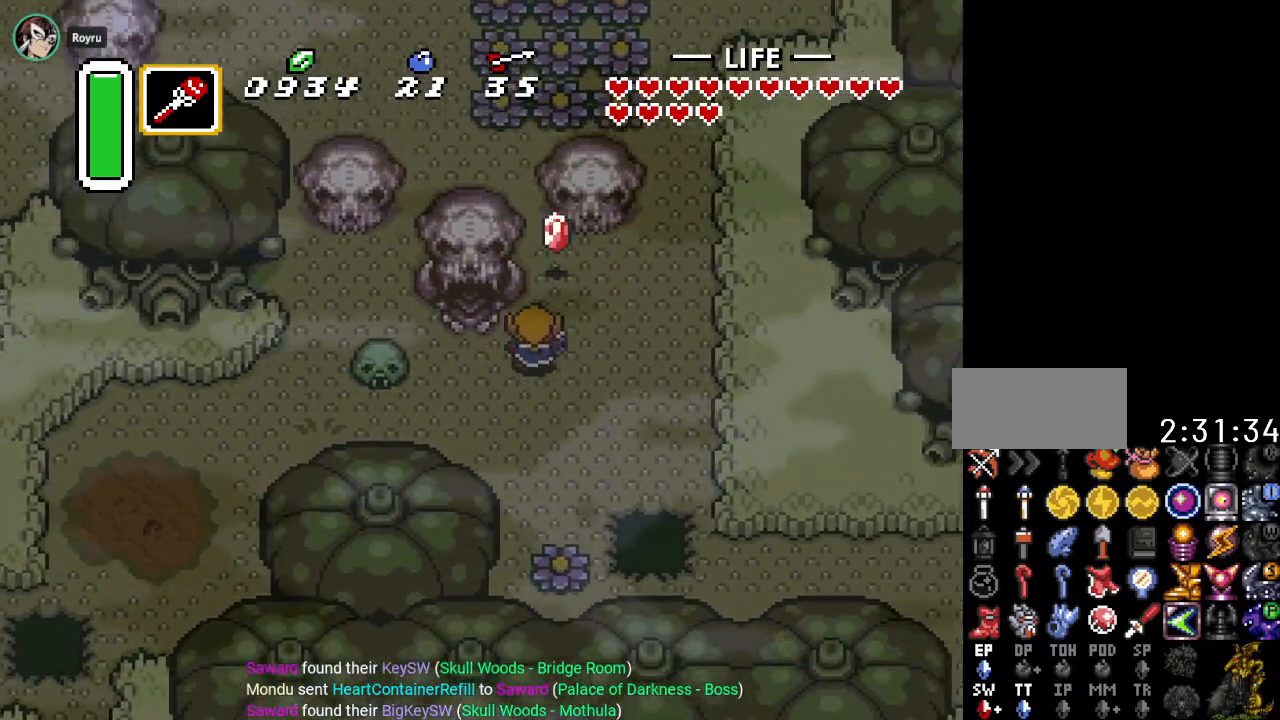
{"buttons": ["DPAD_UP", "DPAD_RIGHT"], "events": [[100, "DPAD_RIGHT", "down"]]}
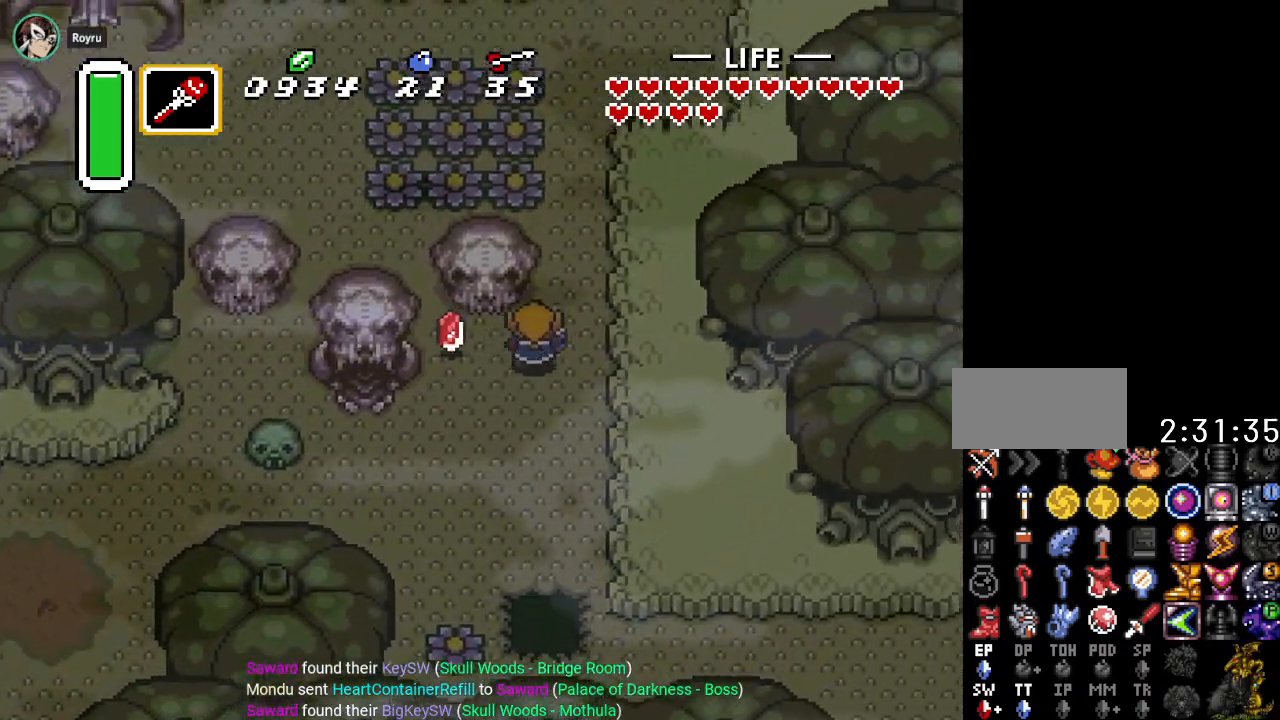
{"buttons": ["A", "DPAD_UP"], "events": [[166, "DPAD_RIGHT", "up"], [266, "A", "down"]]}
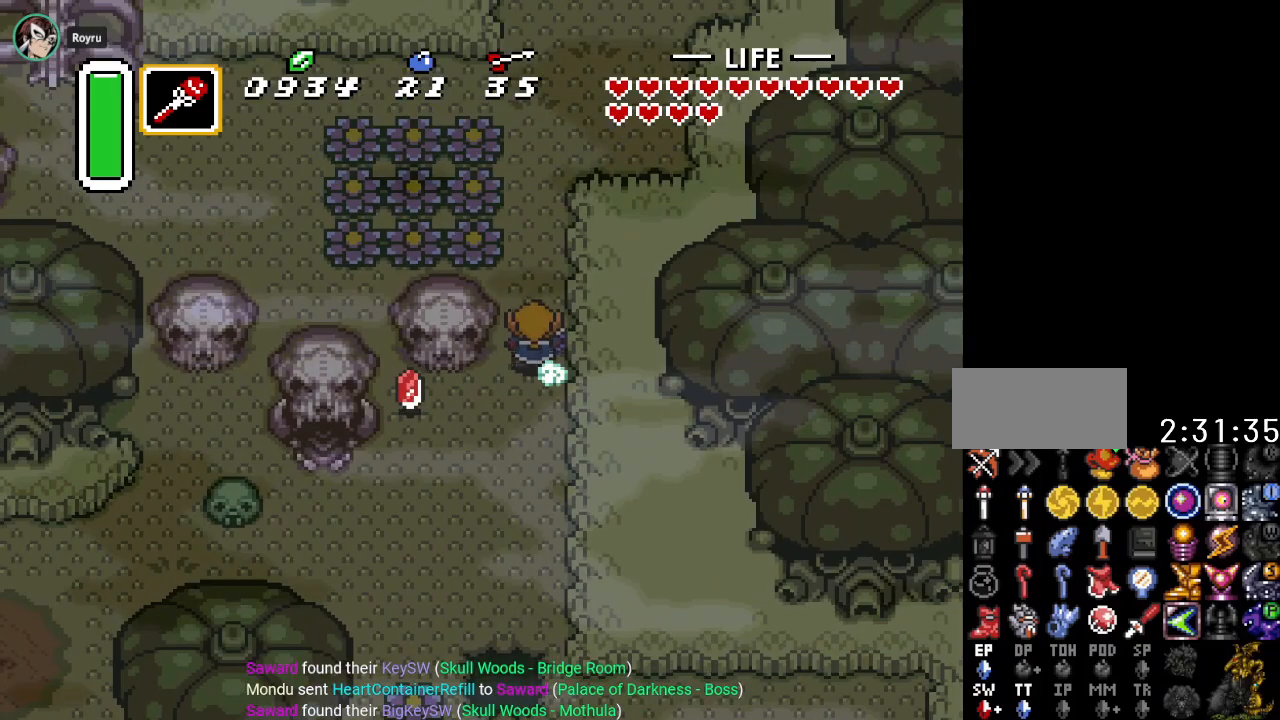
{"buttons": ["A"], "events": [[17, "DPAD_UP", "up"]]}
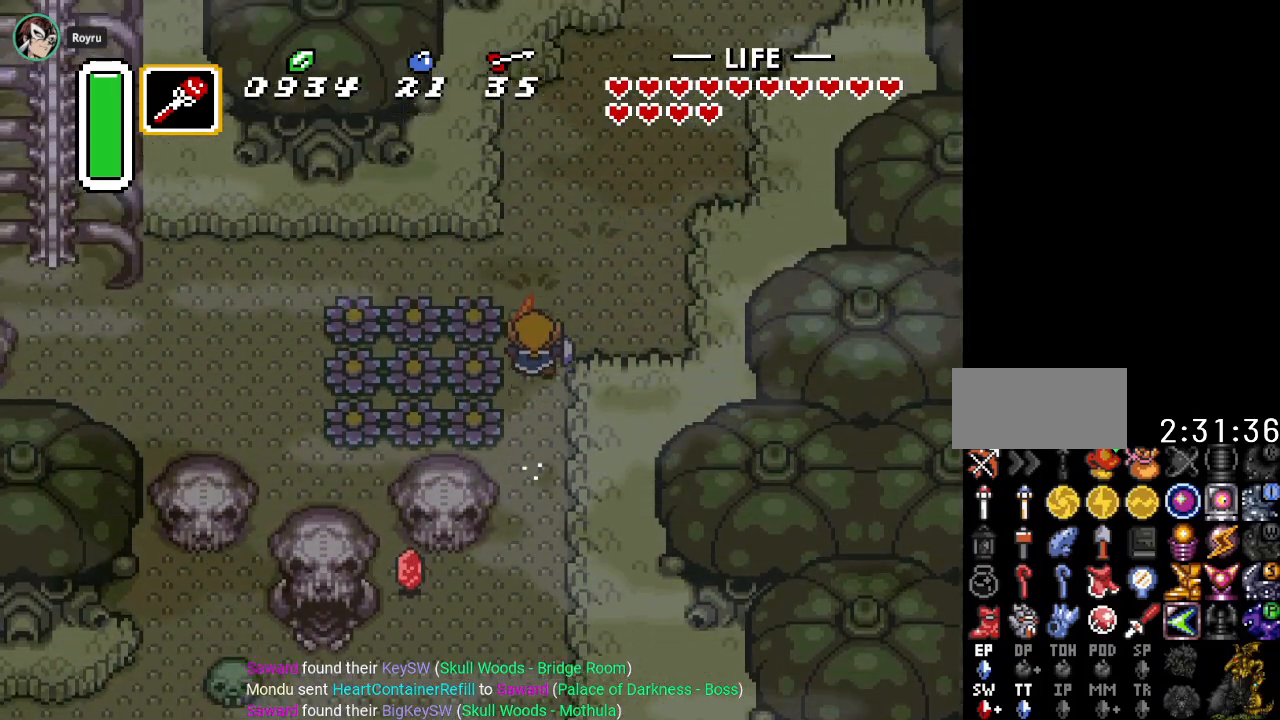
{"buttons": ["DPAD_UP", "DPAD_RIGHT"], "events": [[66, "A", "up"], [166, "DPAD_RIGHT", "down"], [283, "DPAD_UP", "down"]]}
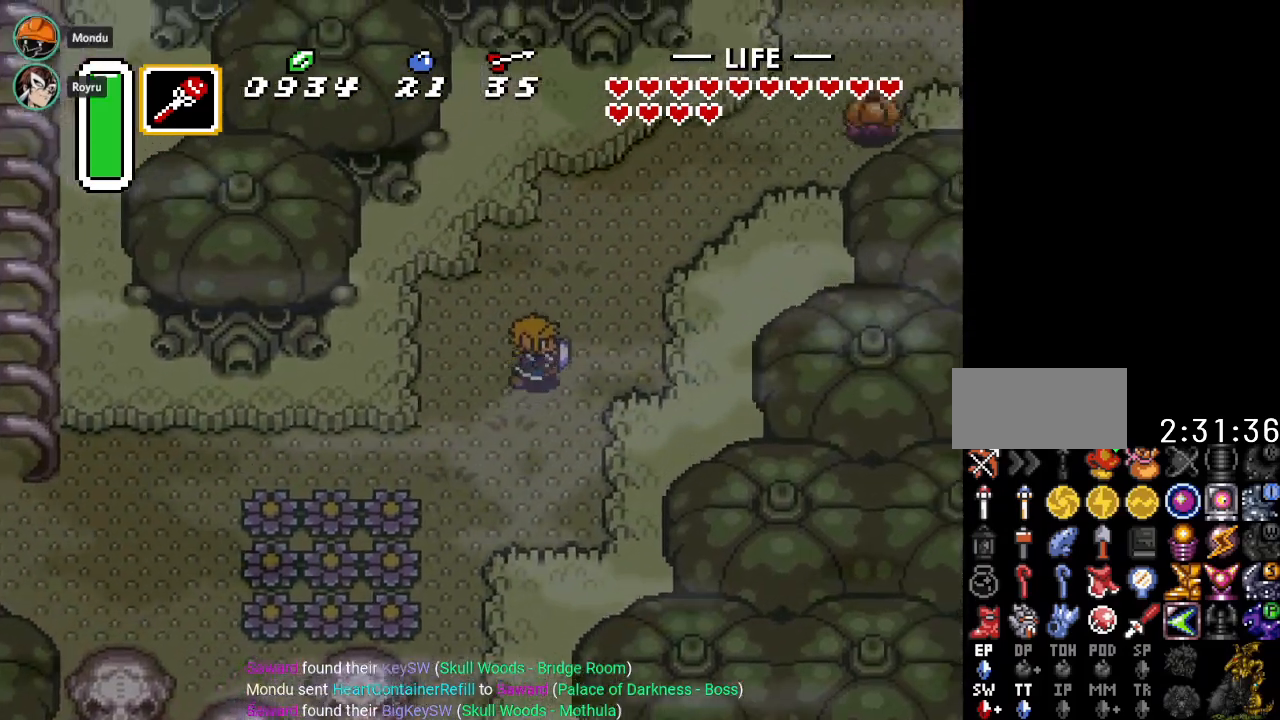
{"buttons": ["DPAD_UP", "DPAD_RIGHT"], "events": []}
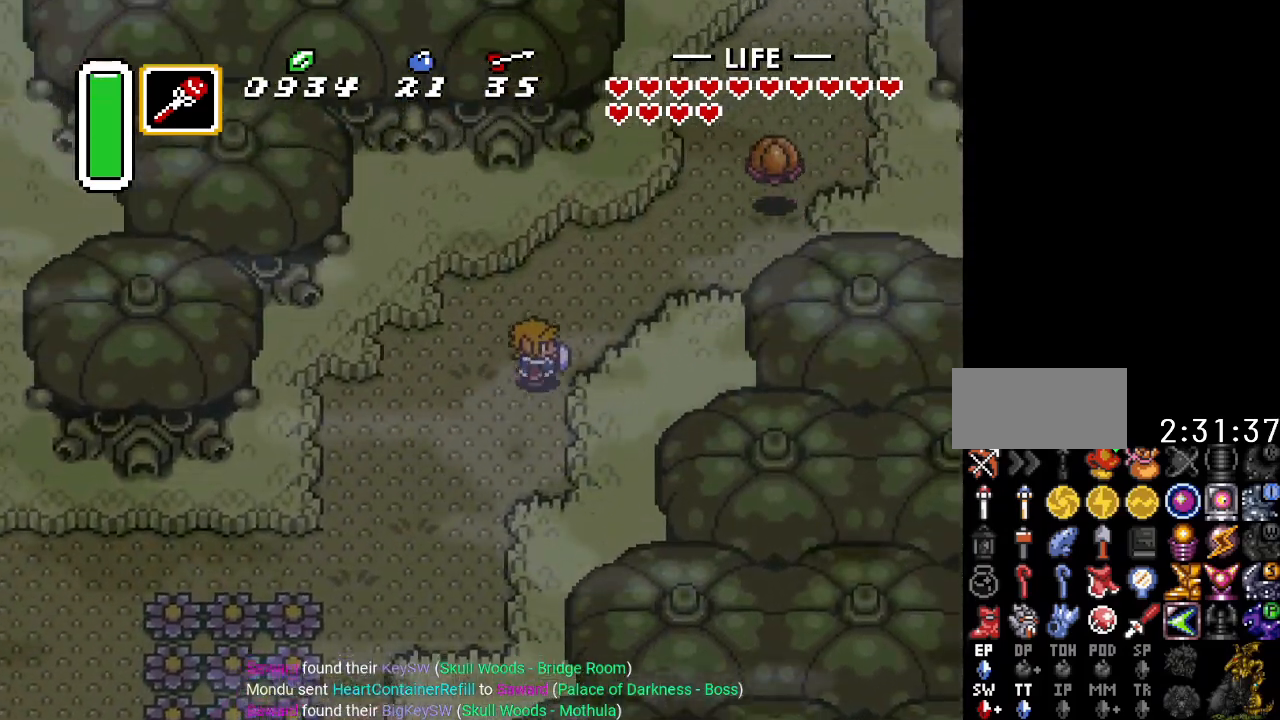
{"buttons": ["DPAD_UP", "DPAD_RIGHT"], "events": []}
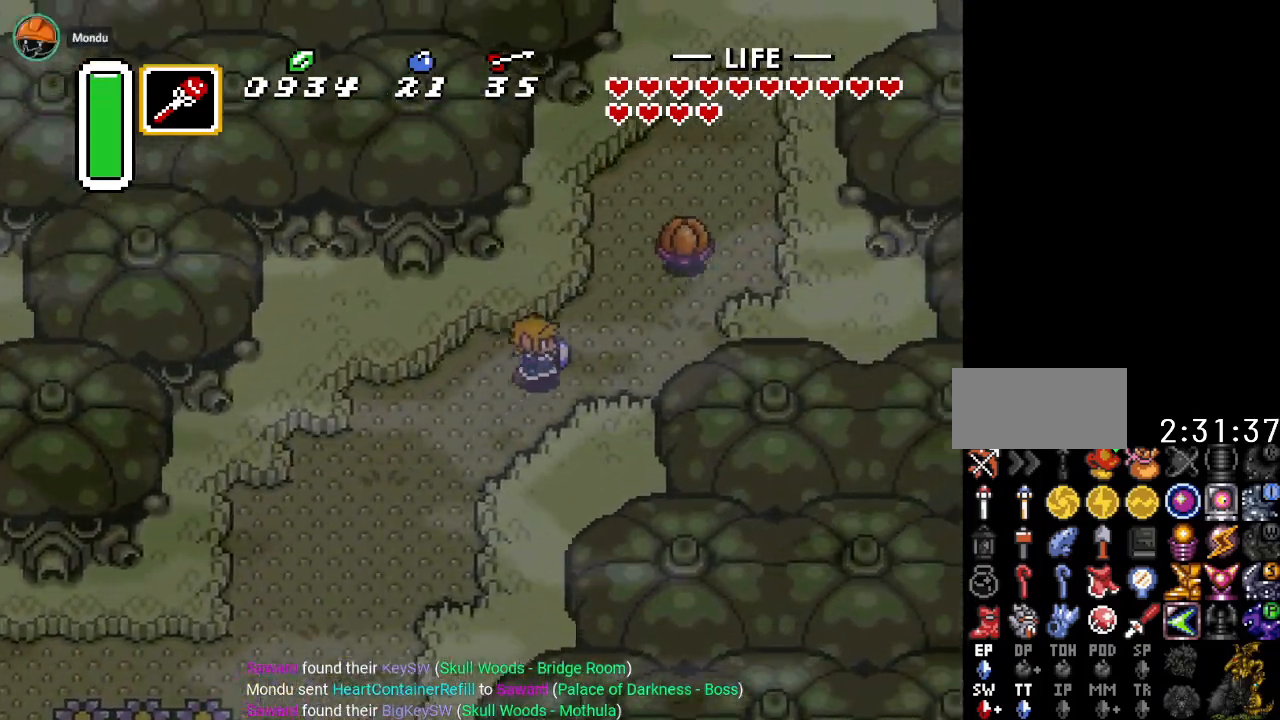
{"buttons": ["DPAD_DOWN", "DPAD_LEFT"], "events": [[134, "DPAD_LEFT", "down"], [134, "DPAD_RIGHT", "up"], [134, "DPAD_UP", "up"], [167, "DPAD_DOWN", "down"]]}
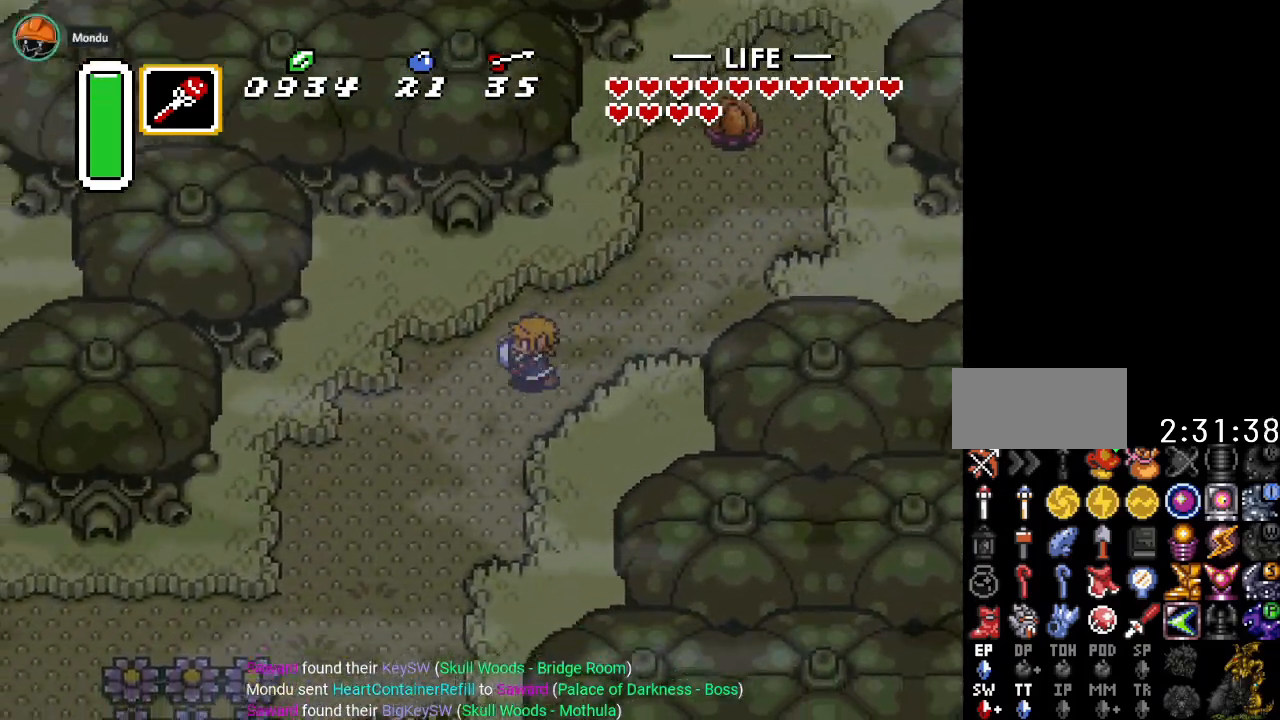
{"buttons": ["DPAD_DOWN", "DPAD_LEFT"], "events": []}
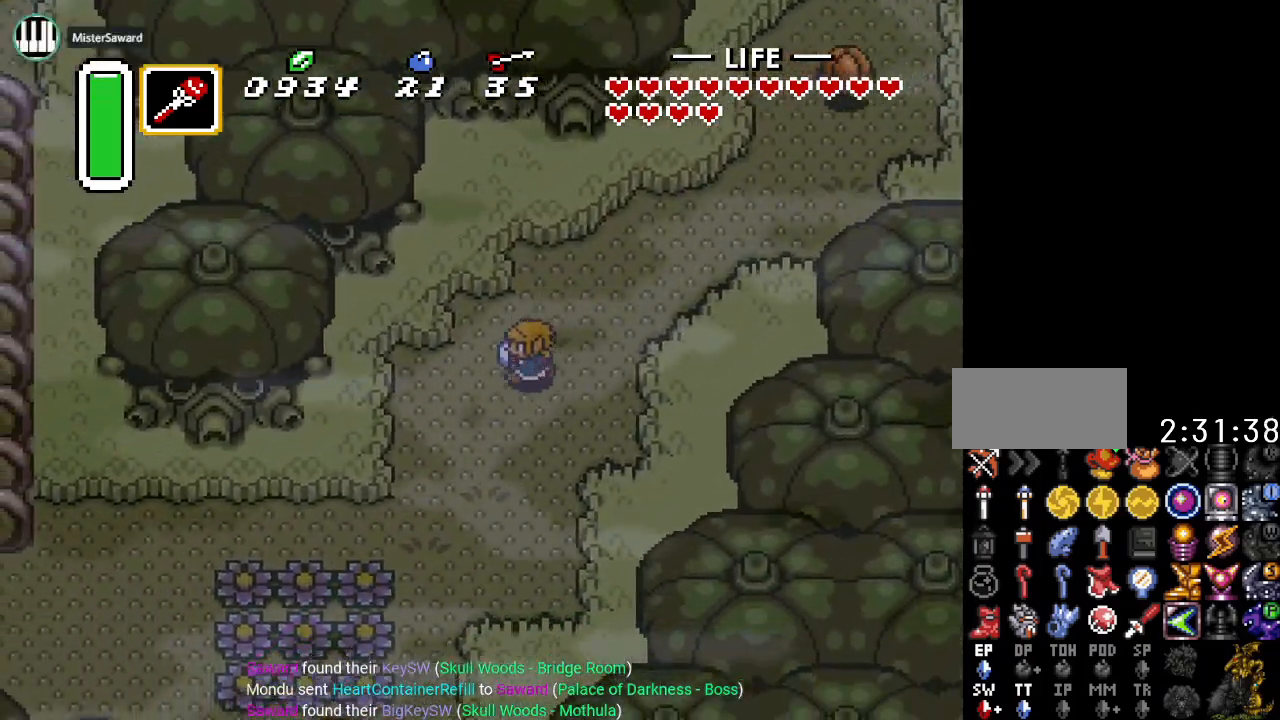
{"buttons": ["DPAD_DOWN", "DPAD_LEFT"], "events": [[234, "DPAD_LEFT", "up"], [484, "DPAD_LEFT", "down"]]}
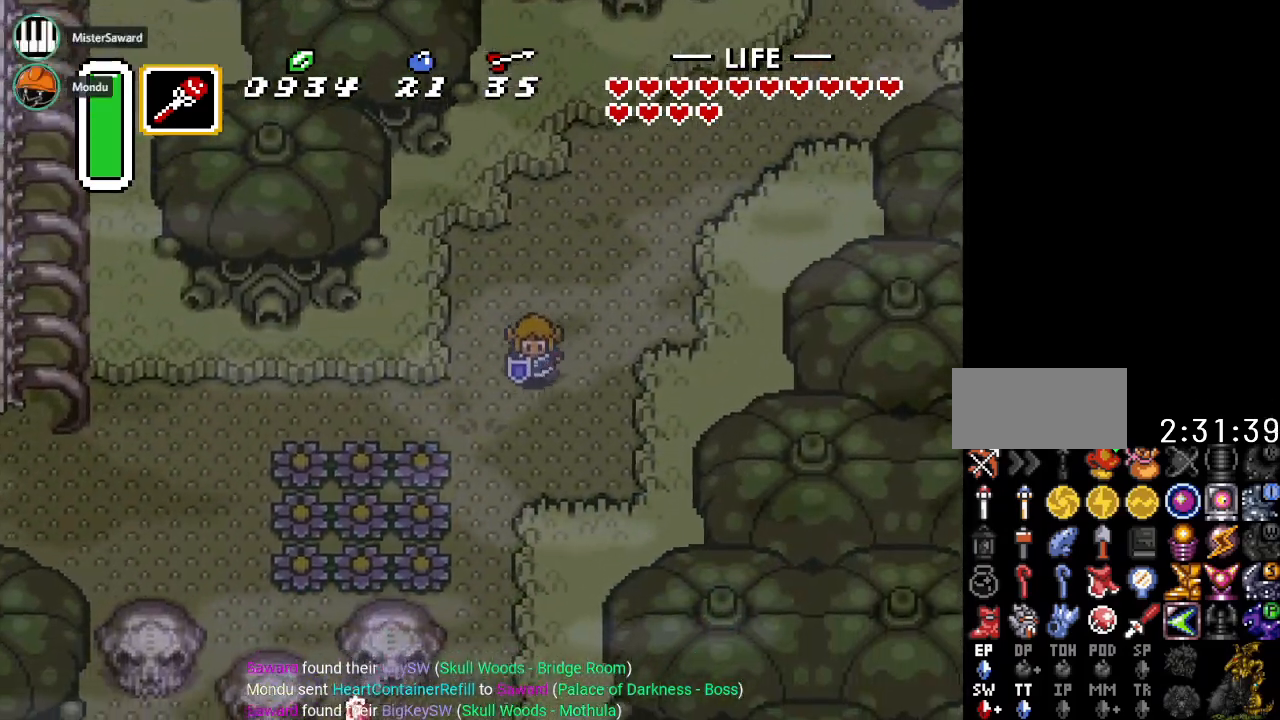
{"buttons": ["A", "DPAD_DOWN"], "events": [[216, "DPAD_LEFT", "up"], [283, "A", "down"]]}
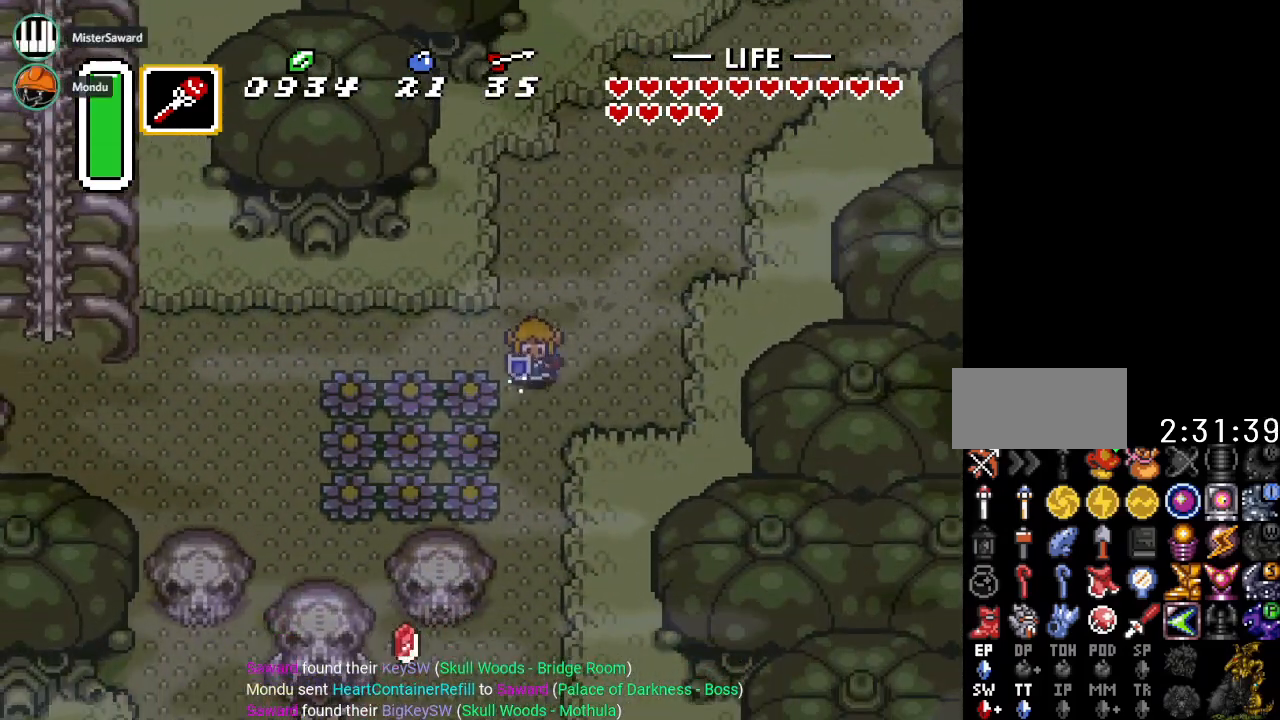
{"buttons": ["A"], "events": [[100, "DPAD_DOWN", "up"]]}
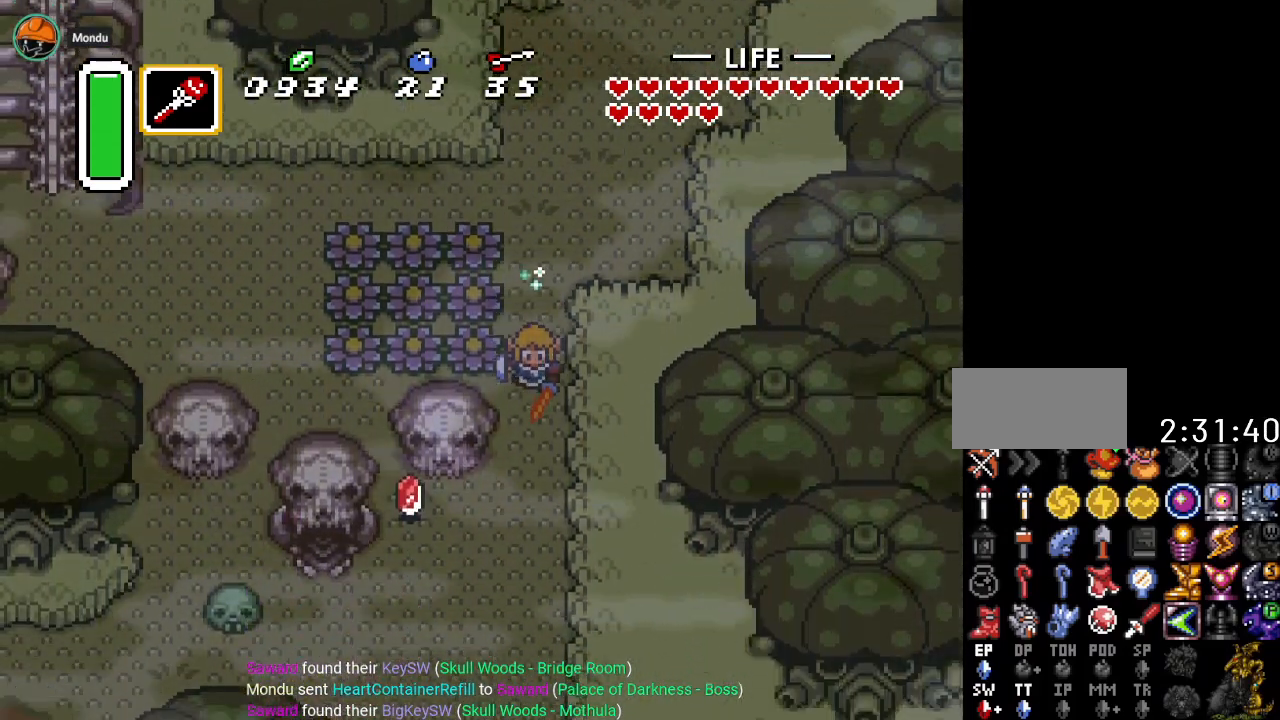
{"buttons": ["DPAD_LEFT"], "events": [[33, "A", "up"], [200, "DPAD_LEFT", "down"]]}
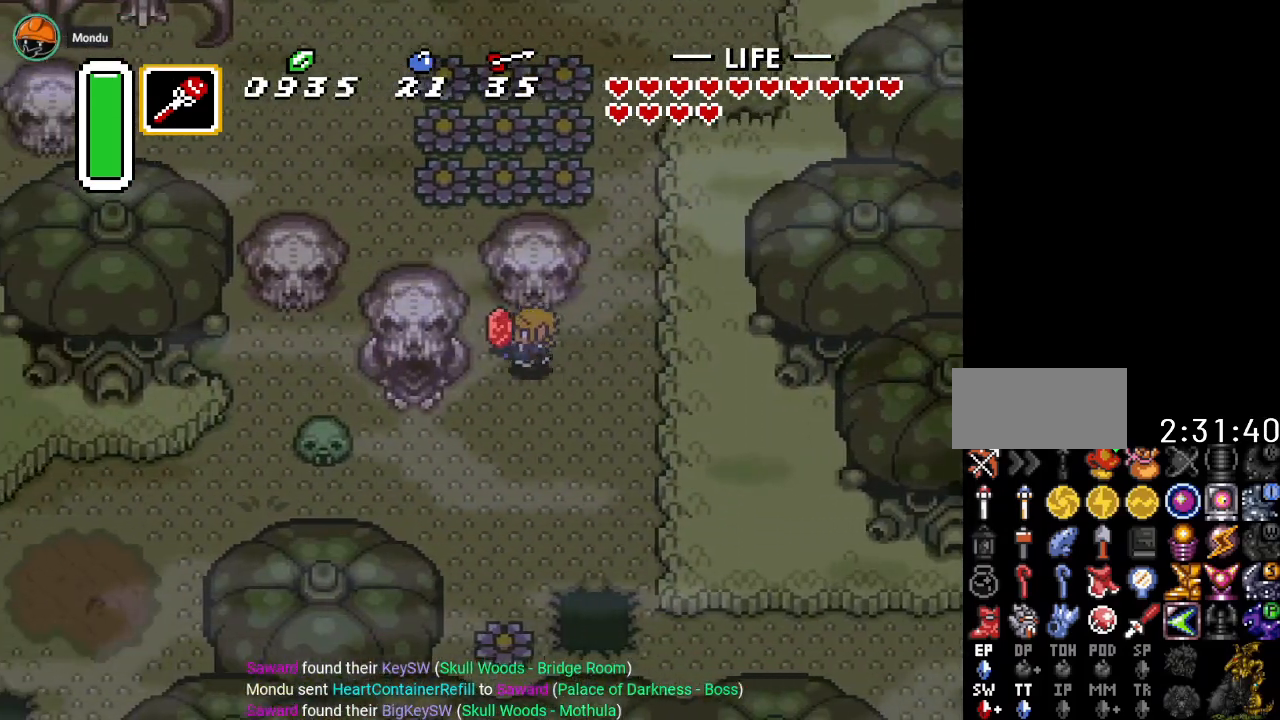
{"buttons": ["DPAD_DOWN"], "events": [[84, "DPAD_DOWN", "down"], [150, "DPAD_LEFT", "up"]]}
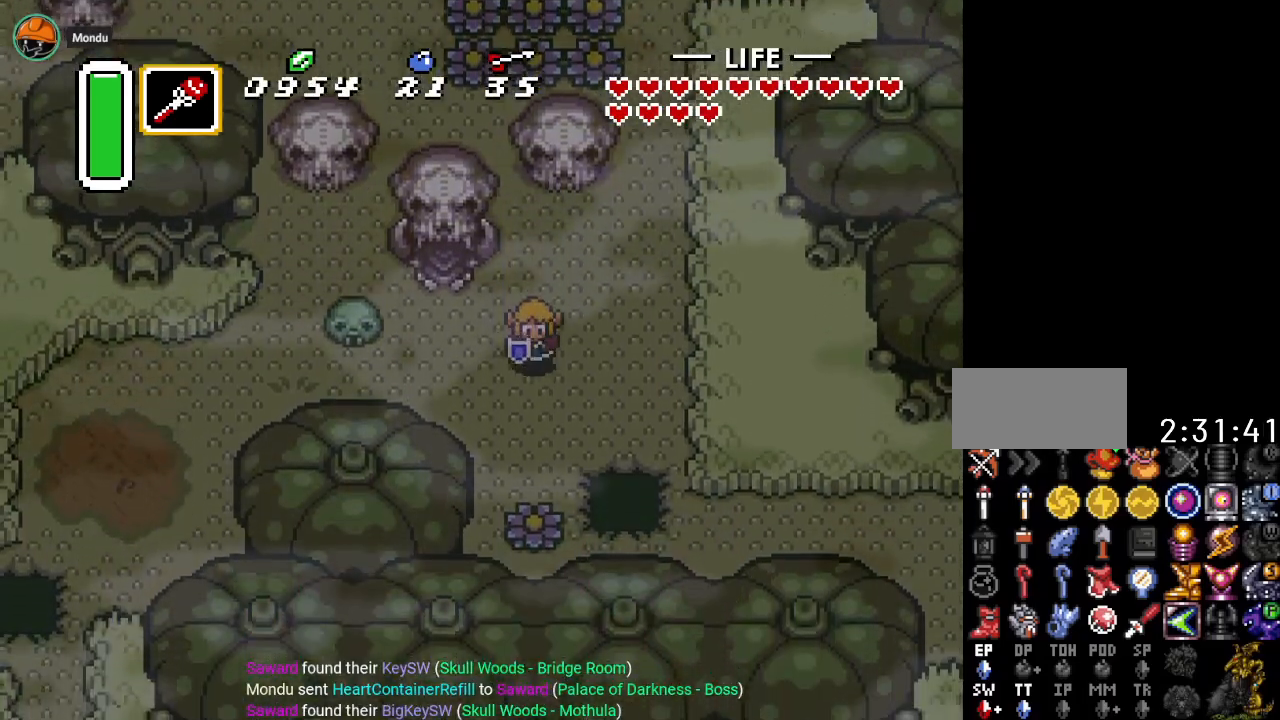
{"buttons": ["DPAD_DOWN"], "events": []}
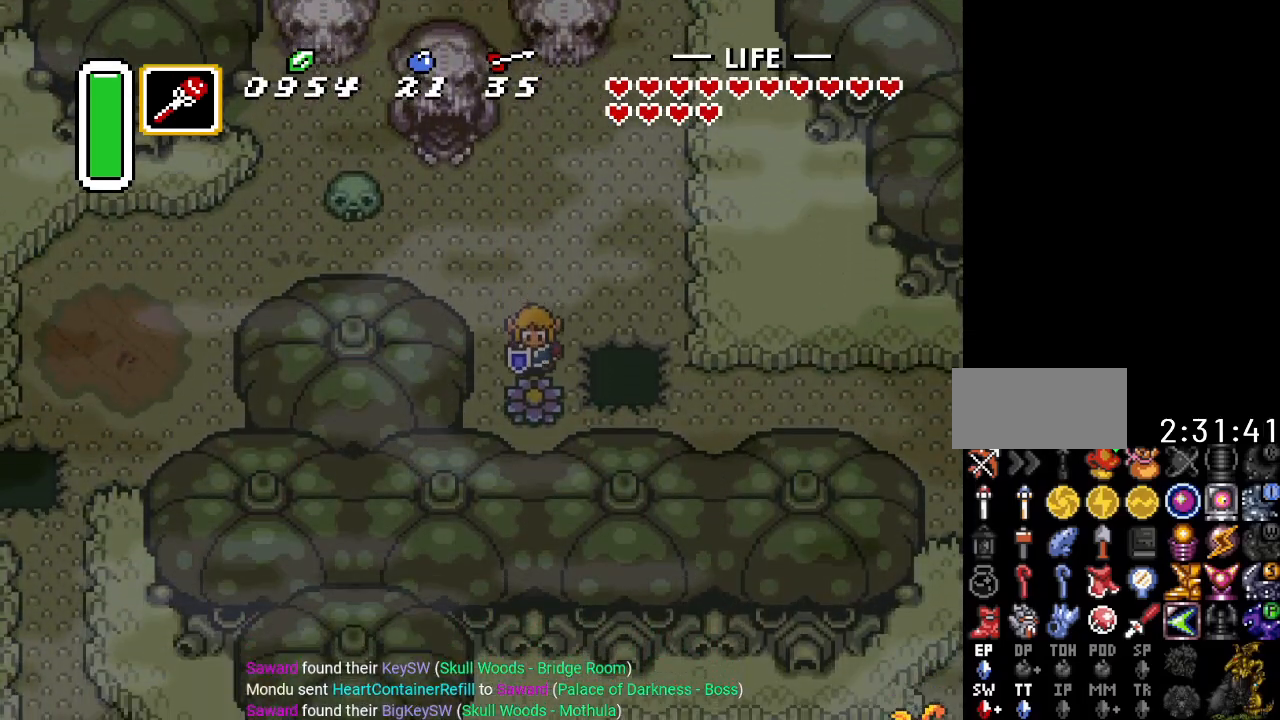
{"buttons": ["DPAD_DOWN"], "events": [[17, "B", "down"], [184, "B", "up"]]}
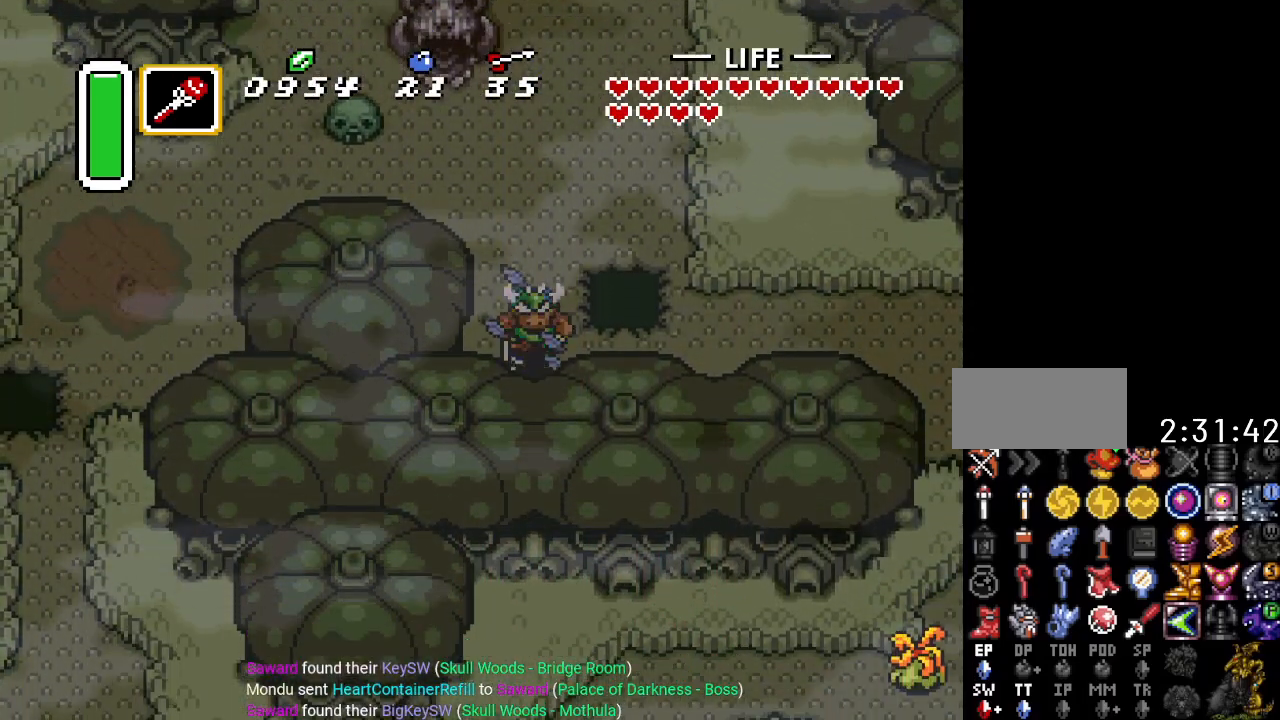
{"buttons": ["DPAD_DOWN", "DPAD_RIGHT"], "events": [[17, "DPAD_RIGHT", "down"]]}
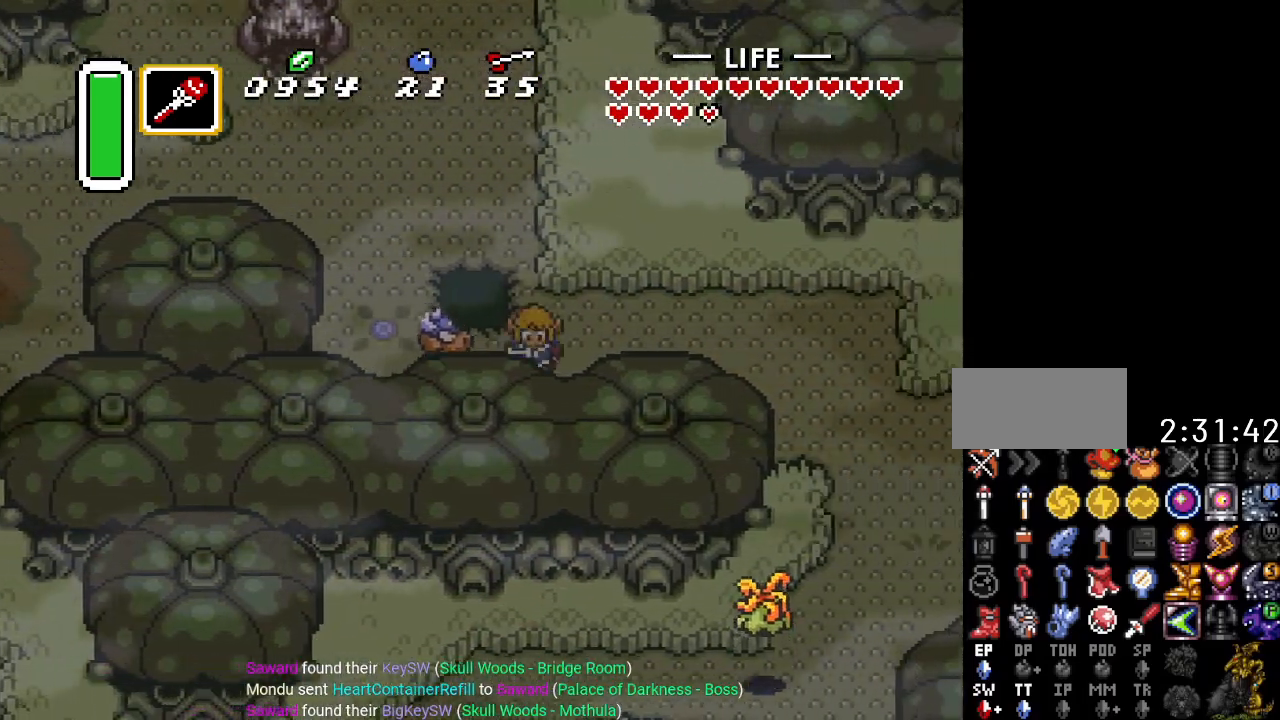
{"buttons": ["DPAD_RIGHT"], "events": [[134, "DPAD_DOWN", "up"]]}
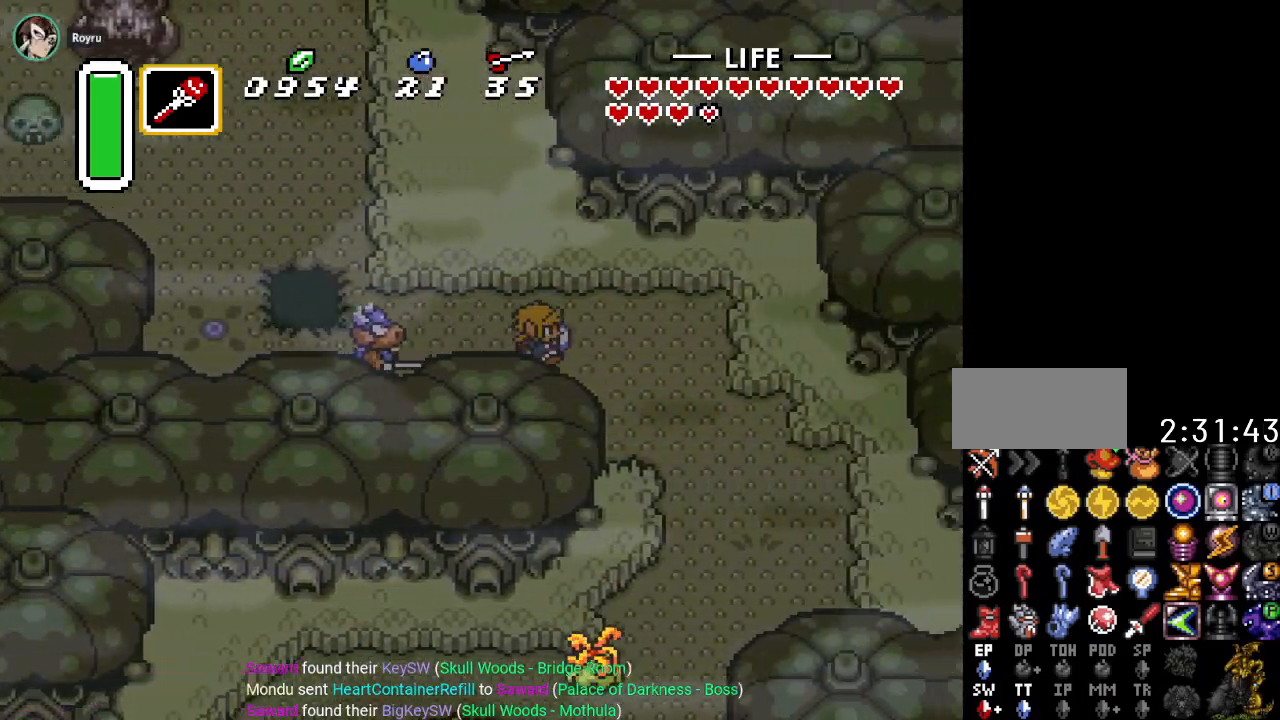
{"buttons": ["DPAD_DOWN", "DPAD_RIGHT"], "events": [[17, "DPAD_DOWN", "down"]]}
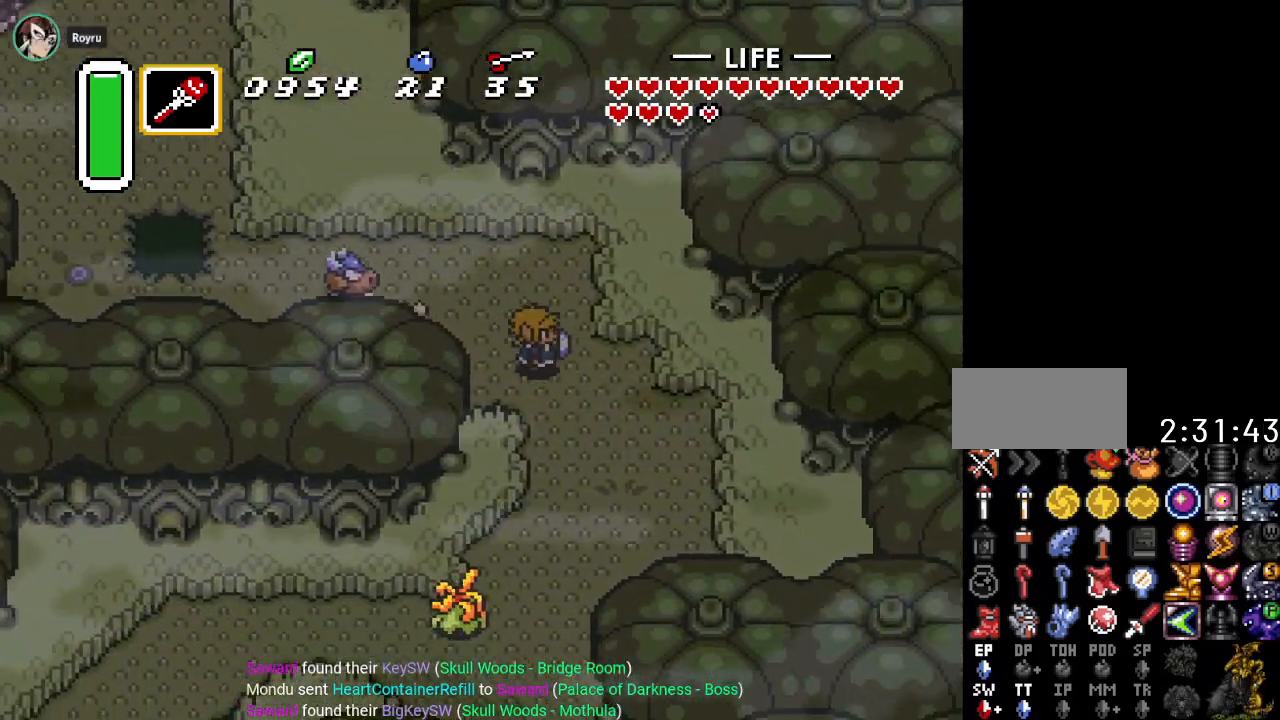
{"buttons": ["A", "DPAD_DOWN"], "events": [[100, "DPAD_RIGHT", "up"], [167, "A", "down"]]}
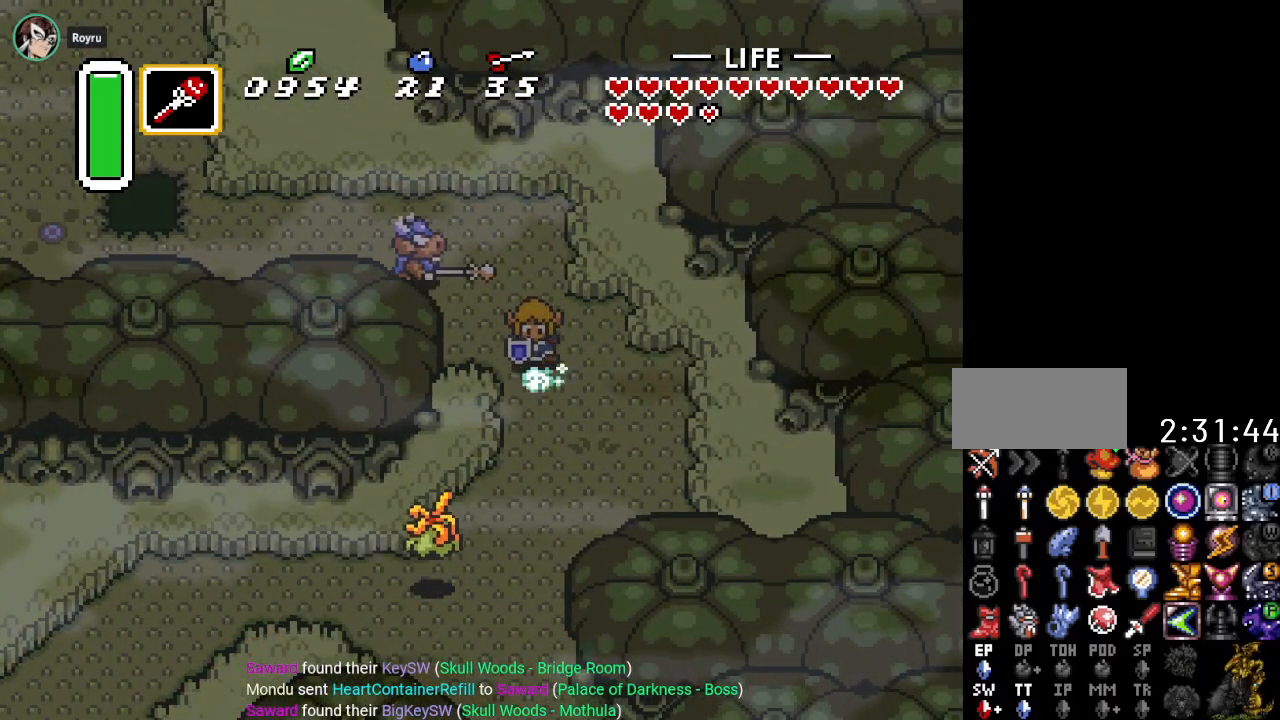
{"buttons": ["A"], "events": [[150, "DPAD_DOWN", "up"]]}
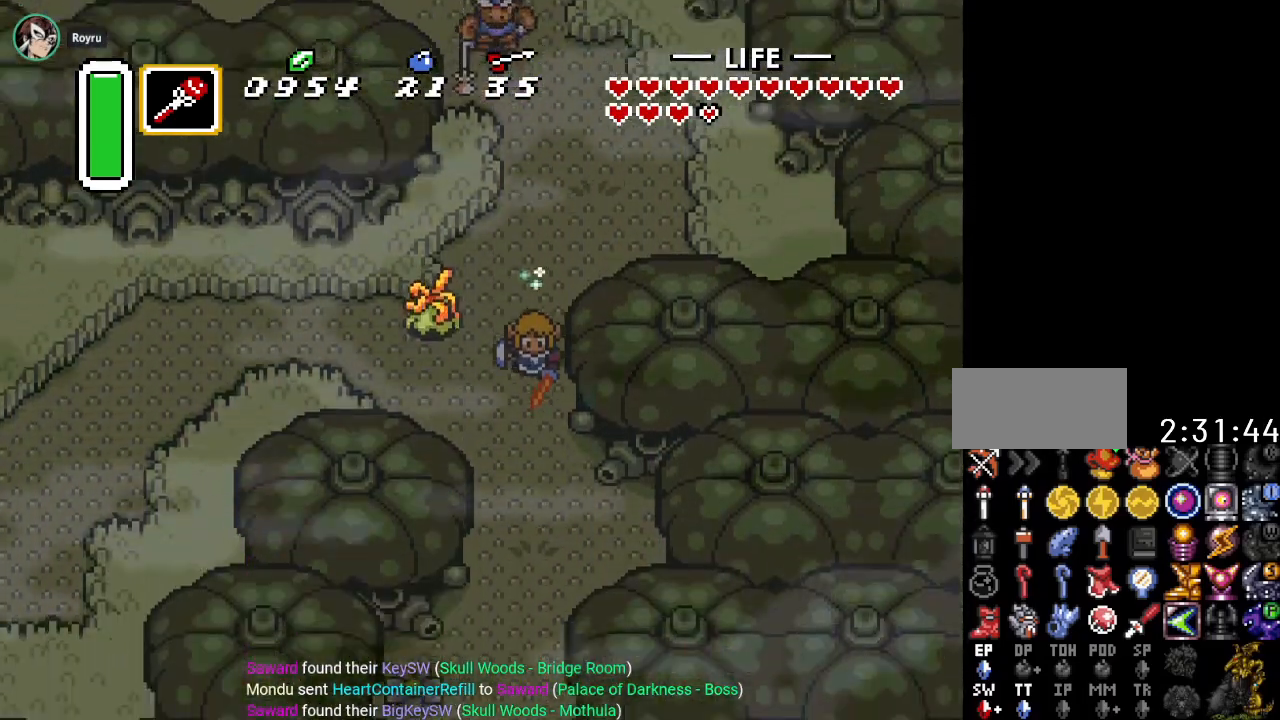
{"buttons": [], "events": [[17, "A", "up"]]}
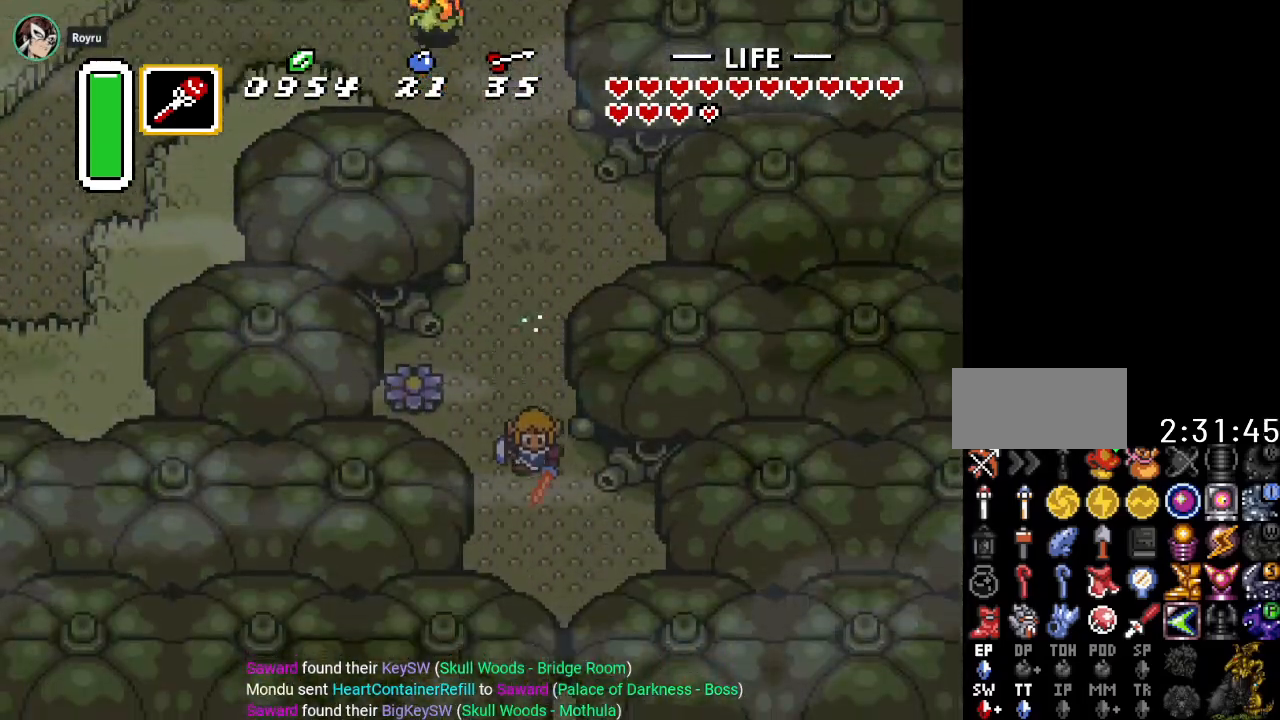
{"buttons": ["DPAD_DOWN"], "events": [[133, "DPAD_DOWN", "down"], [133, "DPAD_RIGHT", "down"], [300, "DPAD_RIGHT", "up"]]}
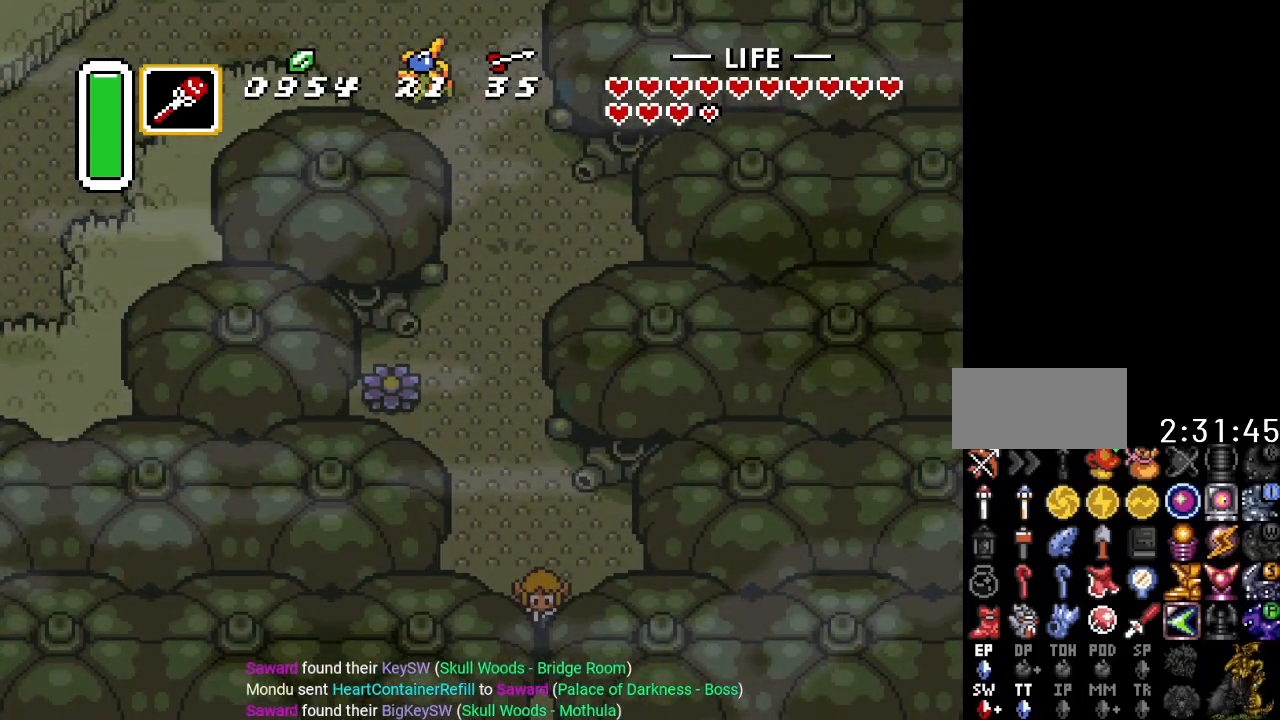
{"buttons": ["DPAD_DOWN"], "events": []}
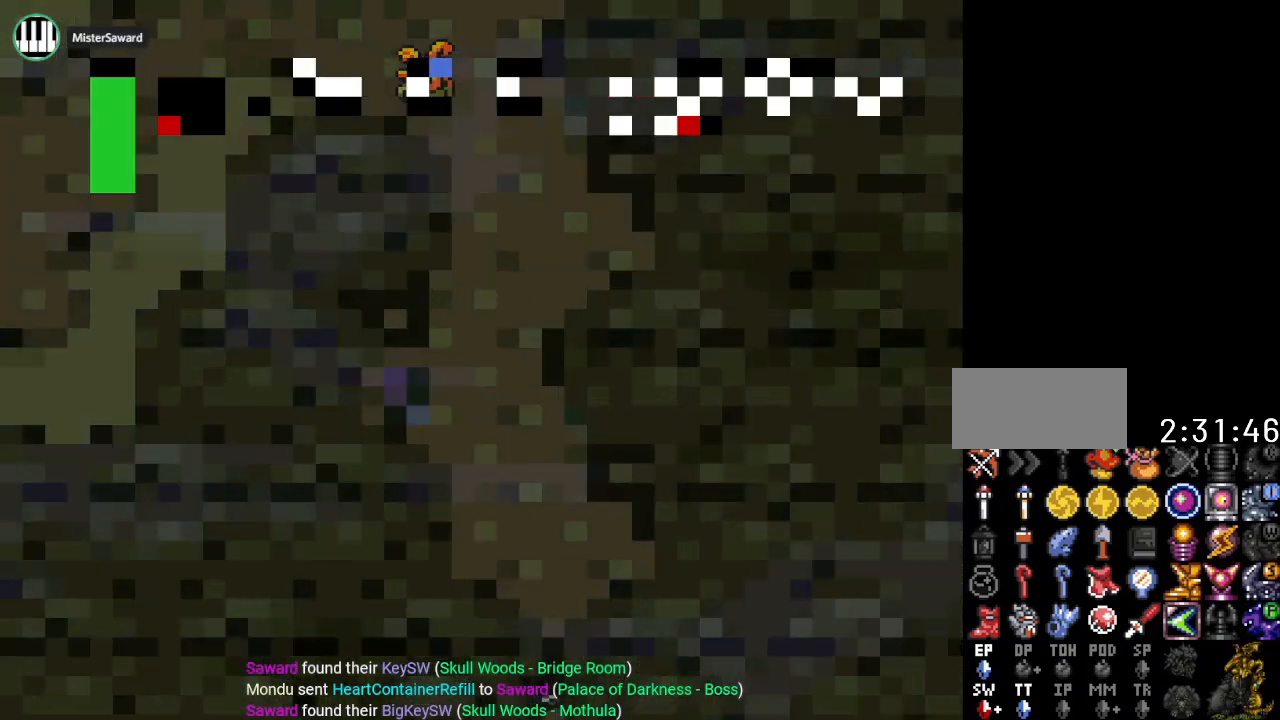
{"buttons": ["DPAD_DOWN"], "events": []}
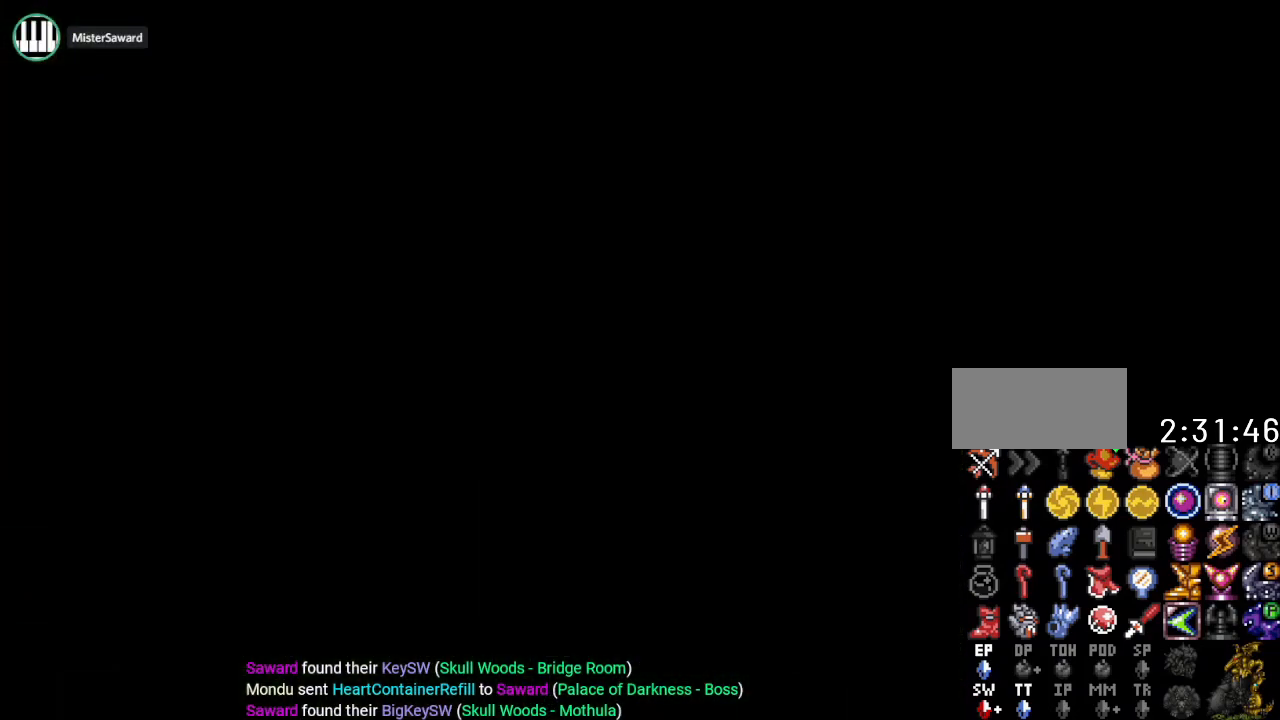
{"buttons": ["DPAD_DOWN"], "events": []}
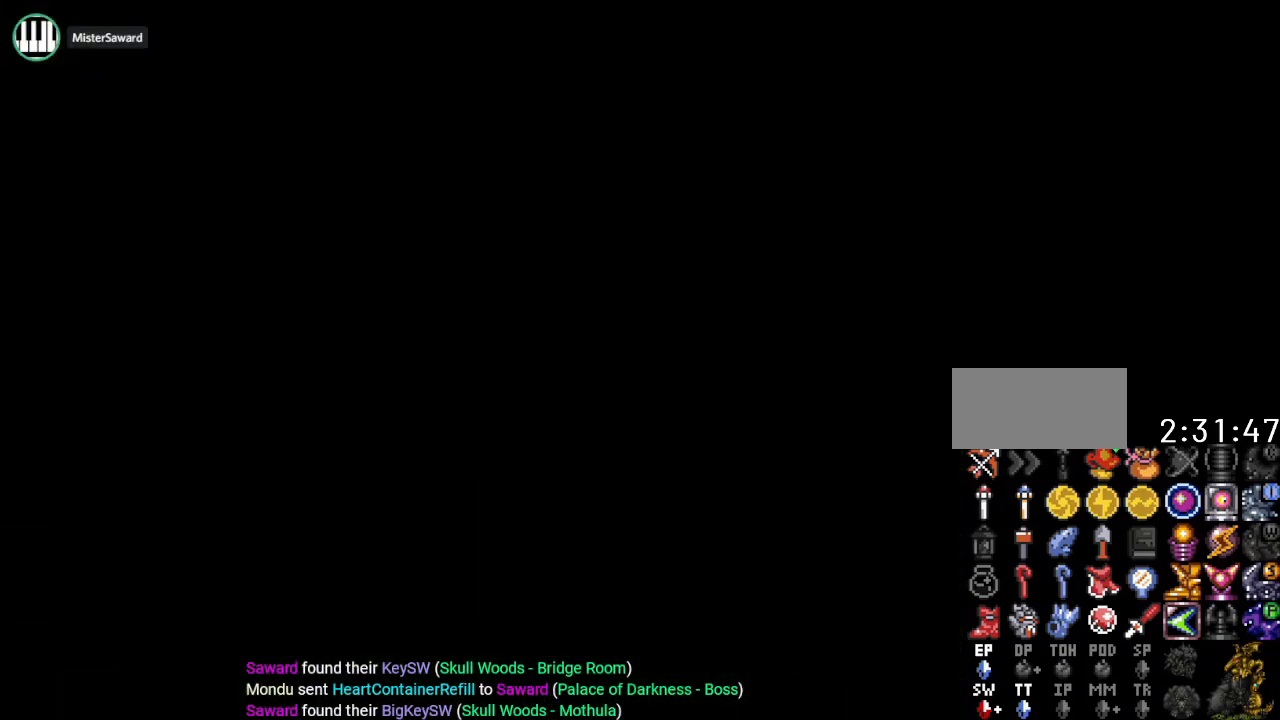
{"buttons": ["DPAD_DOWN"], "events": []}